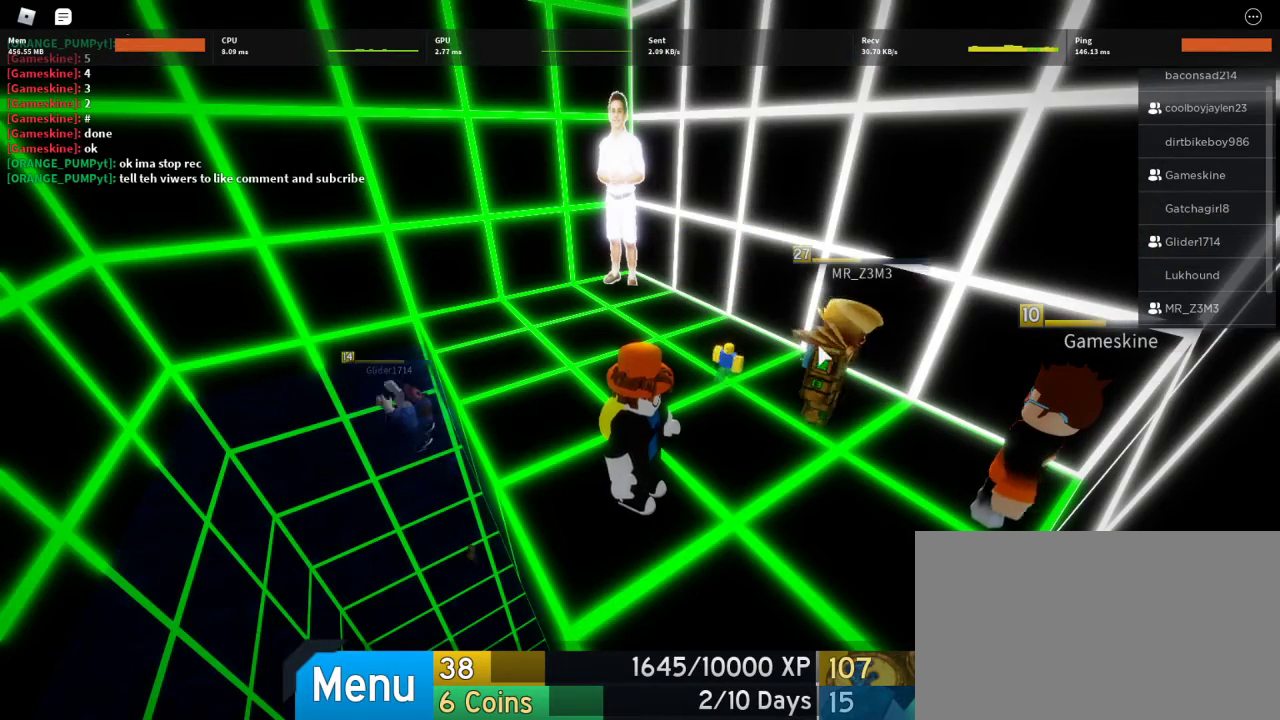
Gameplay with keyboard and mouse; each line is a JSON object with the keys and mouse buttons held at the frame after it. "events" lists presses ("down") and releases ("up") of "1", "2", "3", "4", "5", "a", "alt", "c", "caps_lock", "ctrl", "d", "e", "f", "g", "q", "r", "s", "shift", "space", "t", "tab", "v", "w", "x", "z", "mouse_left", "mouse_wheel" and "mouse_right" between this image and that frame as [ms after this image, input, new state], when the widget could be followed in between. "mouse_left", "mouse_wheel", "mouse_right" = the "left", "wheel", "right" buttons of the "mouse" list. No other keys are recorded. "wheel" means that the mouse wheel is clicked or scrolled. Not read: mouse_move.
{"keys": ["w"], "mouse": [], "events": [[467, "w", "down"]]}
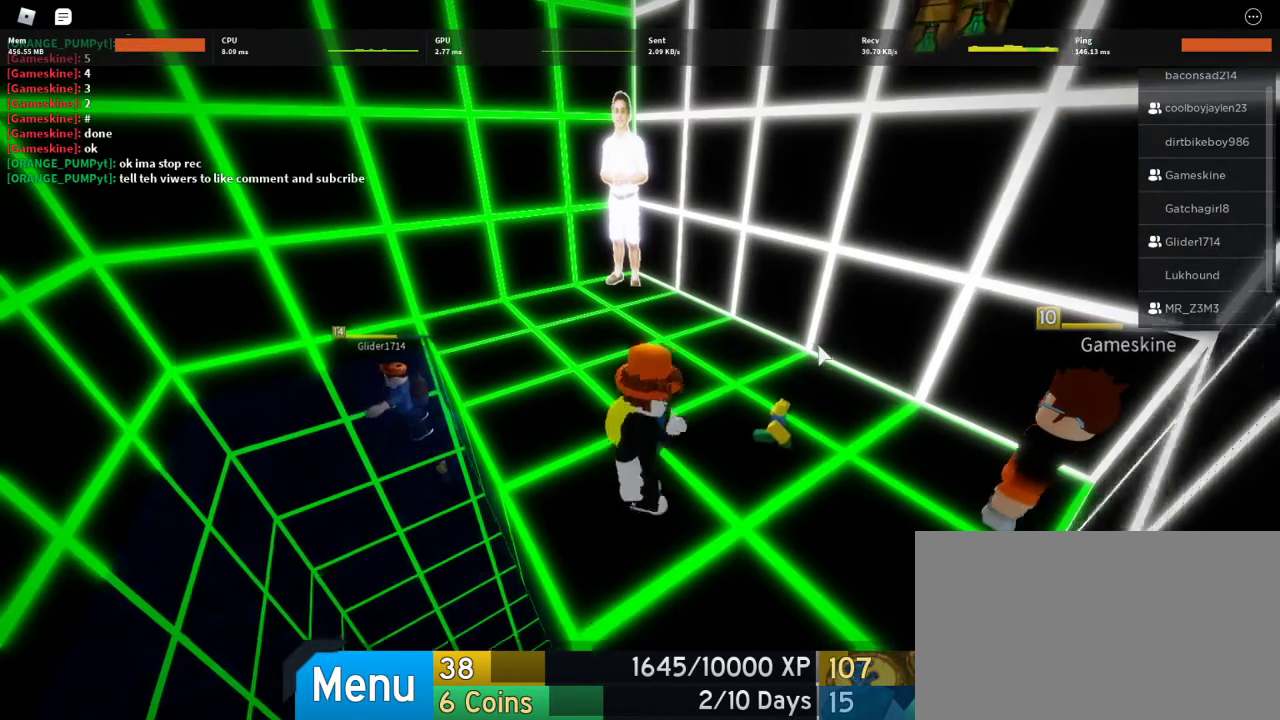
{"keys": ["a"], "mouse": [], "events": [[433, "a", "down"], [433, "w", "up"]]}
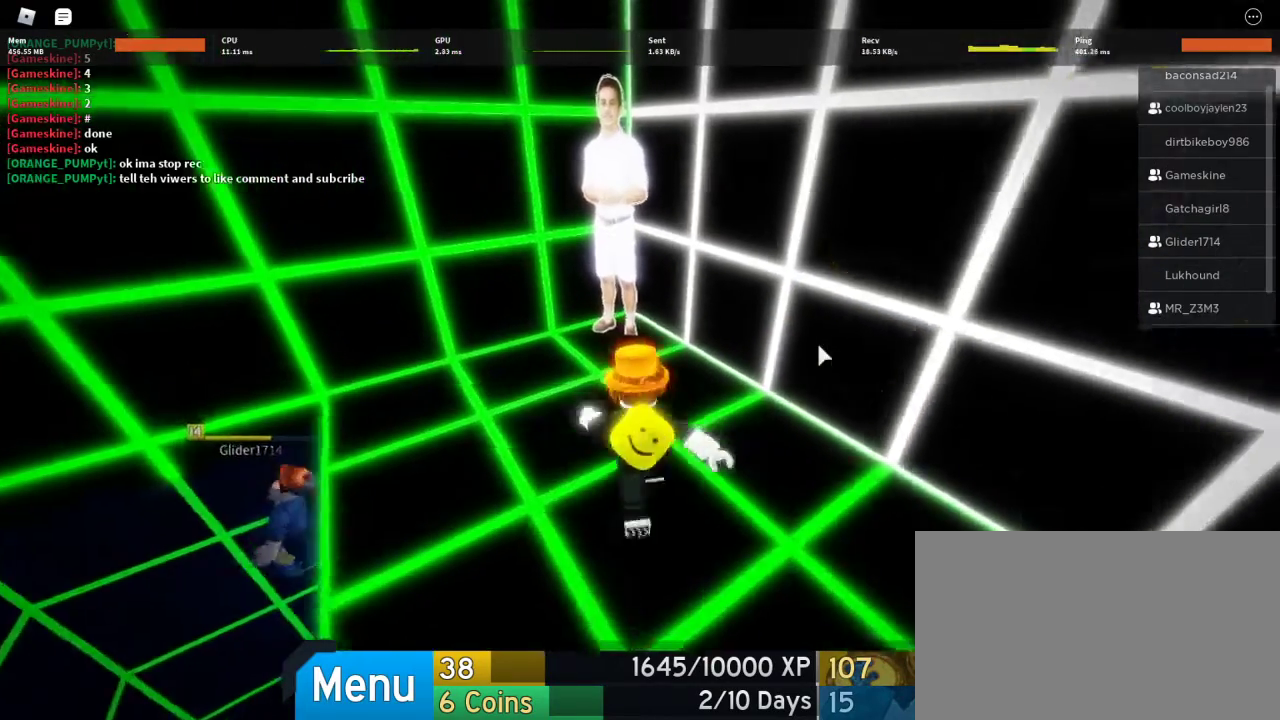
{"keys": ["s"], "mouse": [], "events": [[233, "s", "down"], [300, "a", "up"]]}
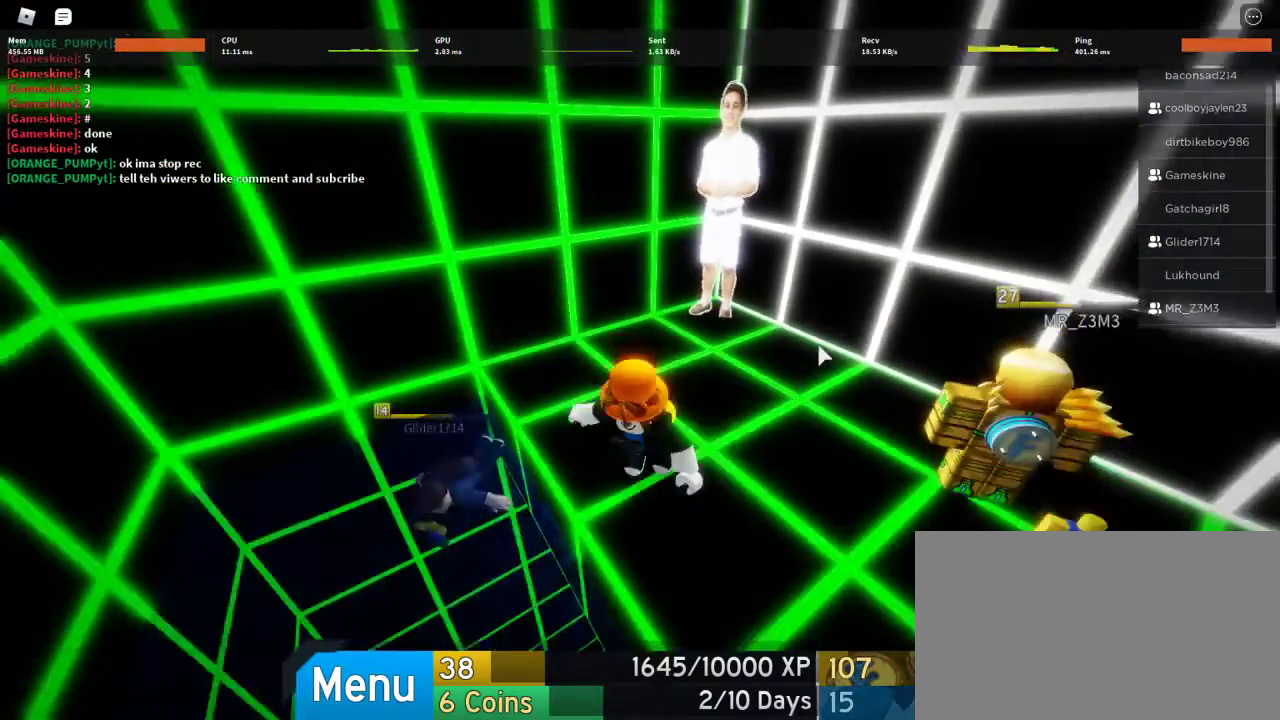
{"keys": ["d"], "mouse": [], "events": [[133, "d", "down"], [400, "s", "up"]]}
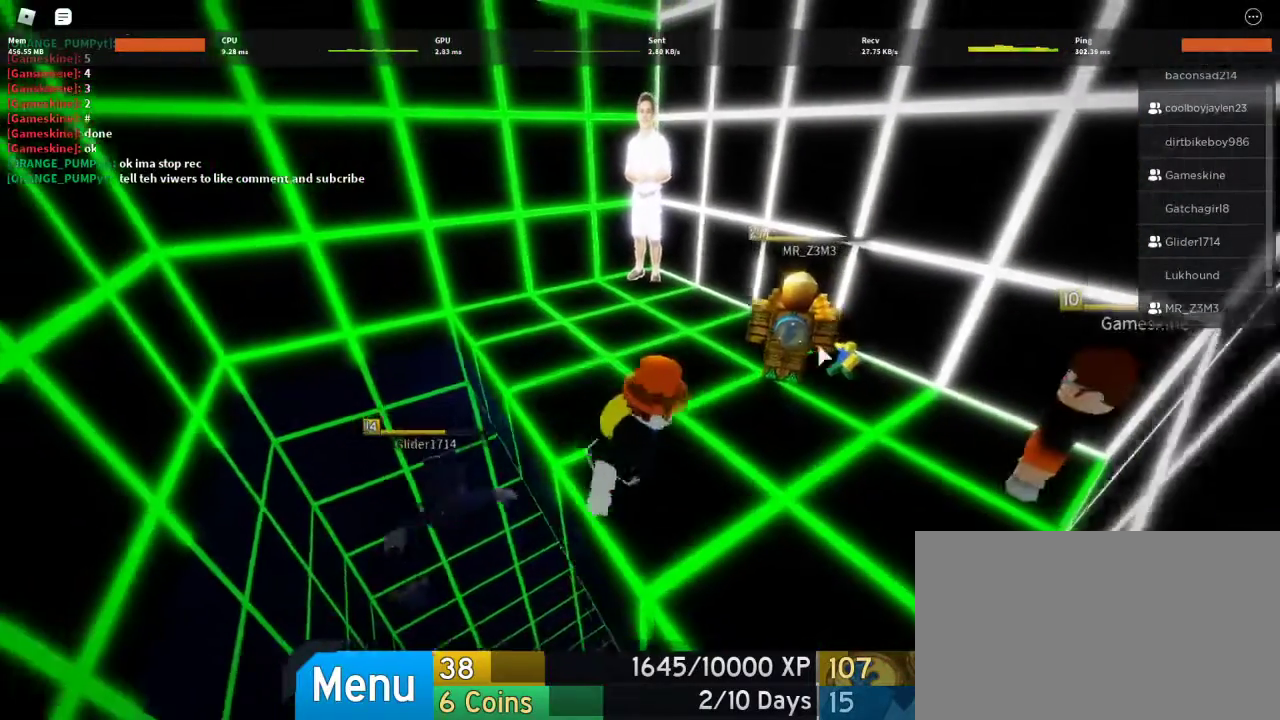
{"keys": [], "mouse": [], "events": [[100, "d", "up"]]}
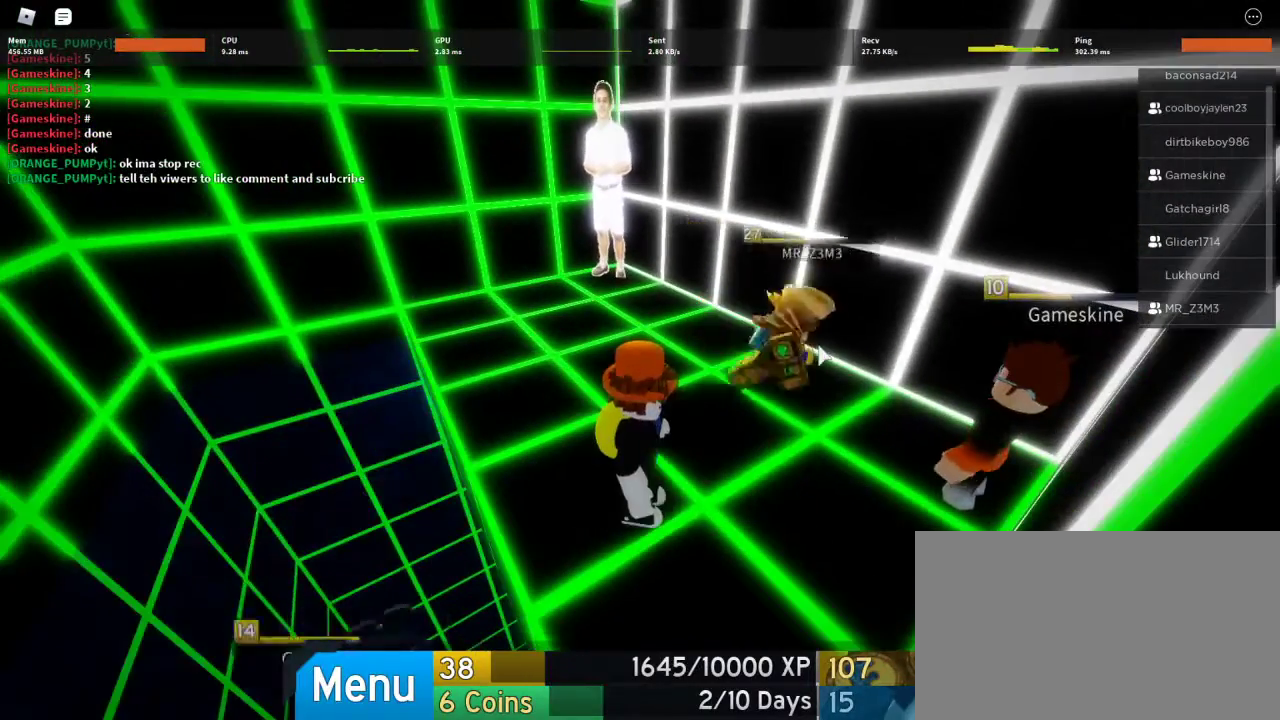
{"keys": ["w"], "mouse": [], "events": [[433, "w", "down"]]}
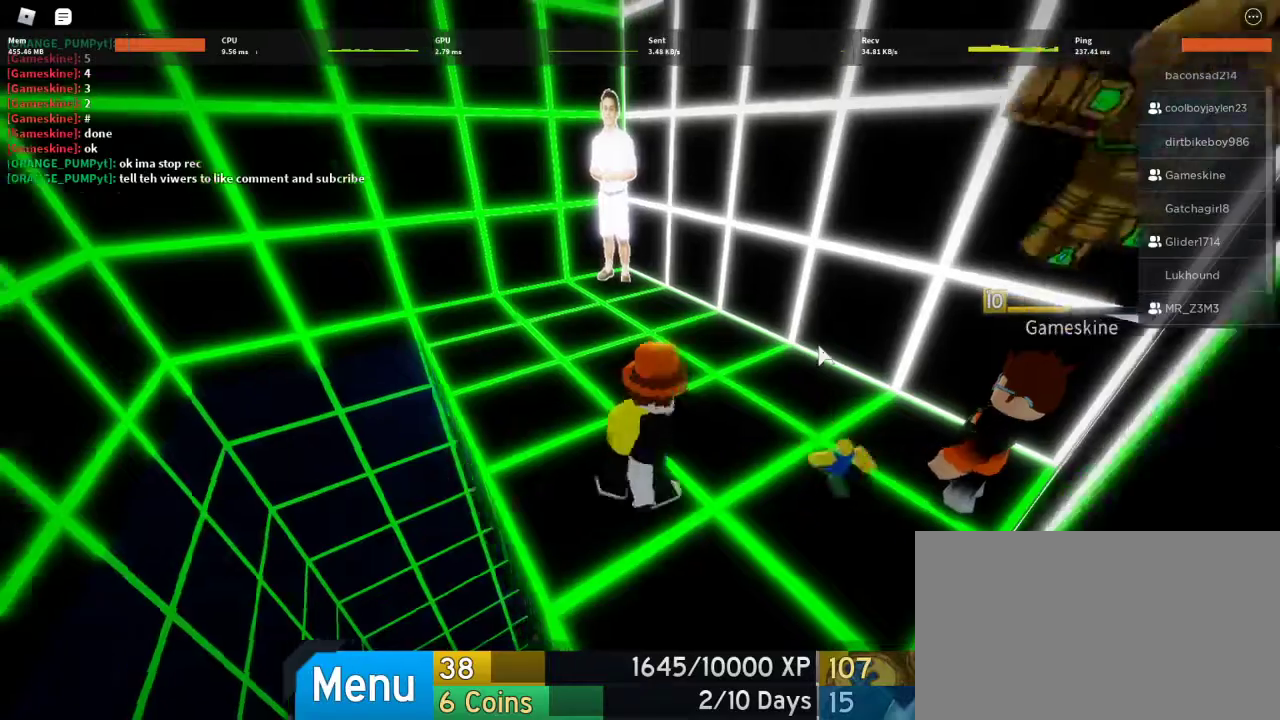
{"keys": ["d", "s"], "mouse": [], "events": [[33, "w", "up"], [367, "d", "down"], [500, "s", "down"]]}
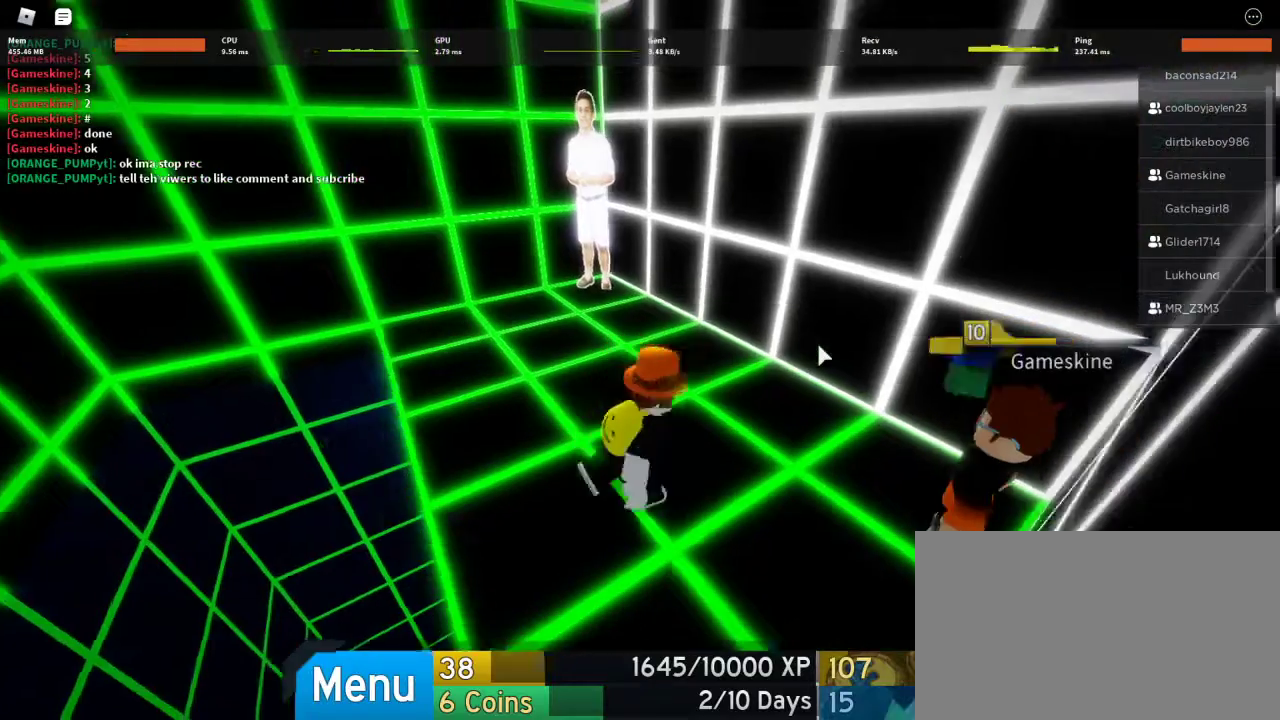
{"keys": [], "mouse": [], "events": [[33, "d", "up"], [200, "s", "up"], [267, "a", "down"], [467, "a", "up"]]}
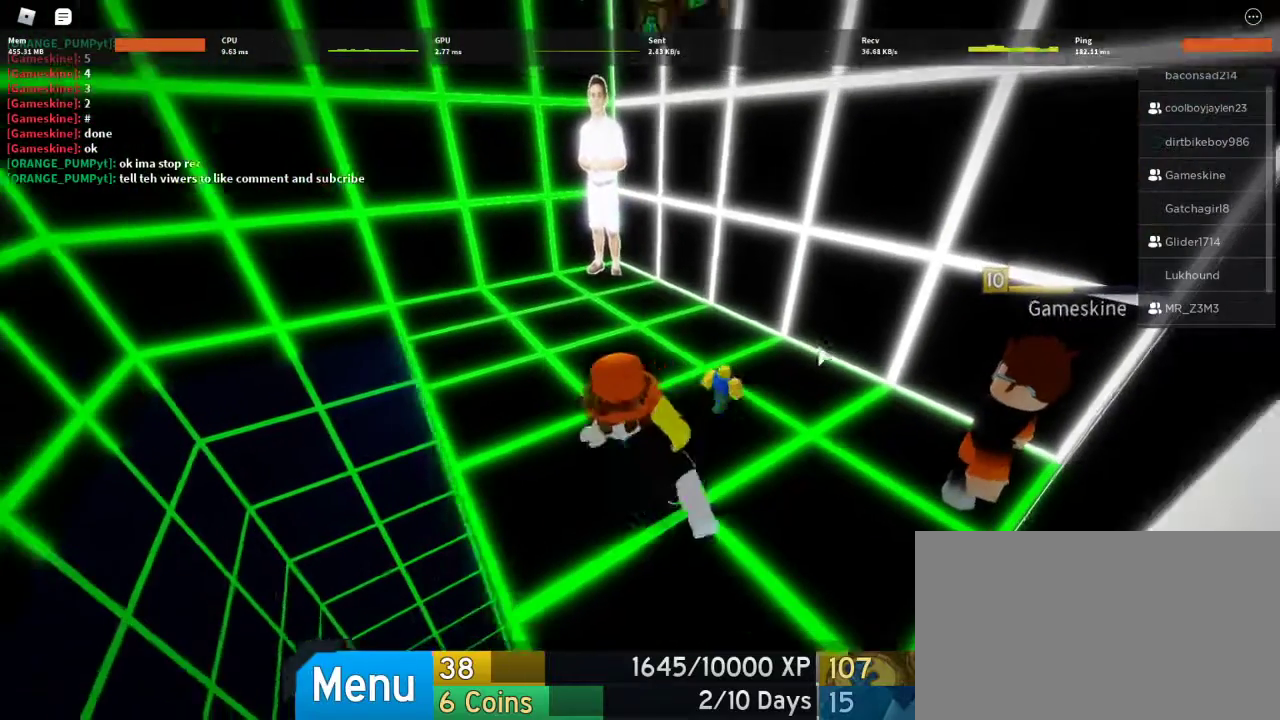
{"keys": [], "mouse": [], "events": []}
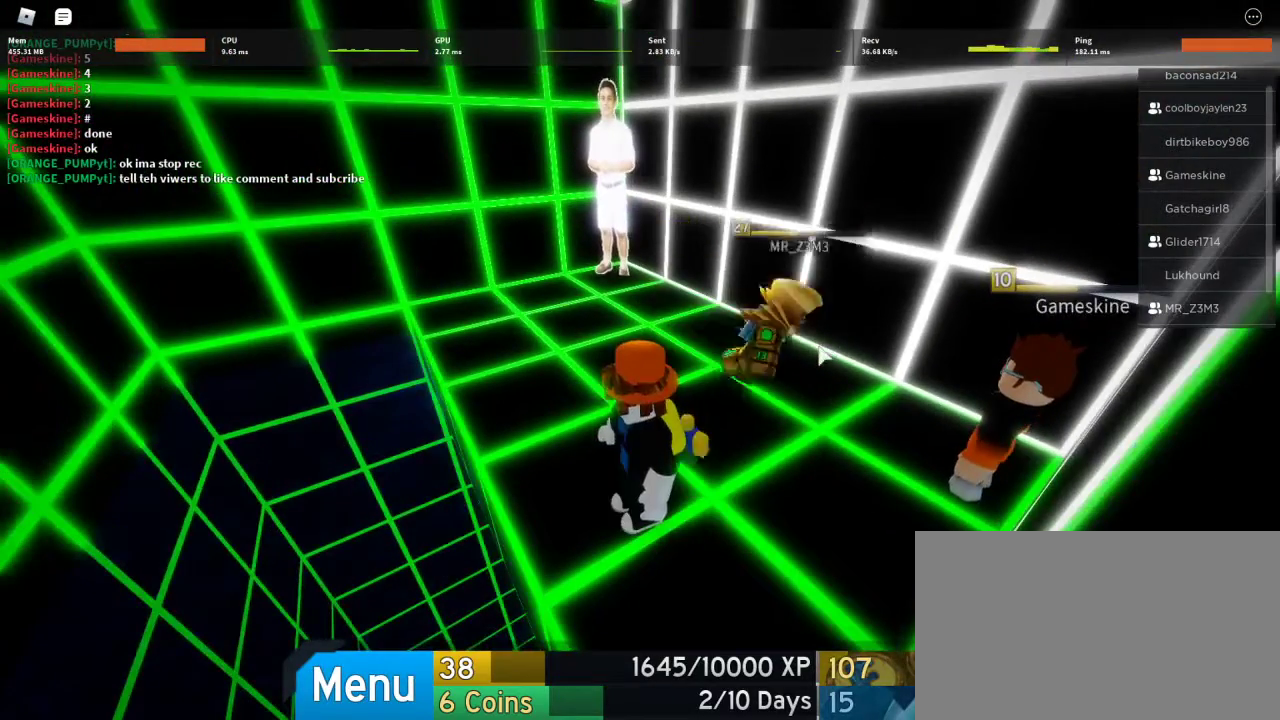
{"keys": [], "mouse": ["right"], "events": [[167, "mouse_right", "down"]]}
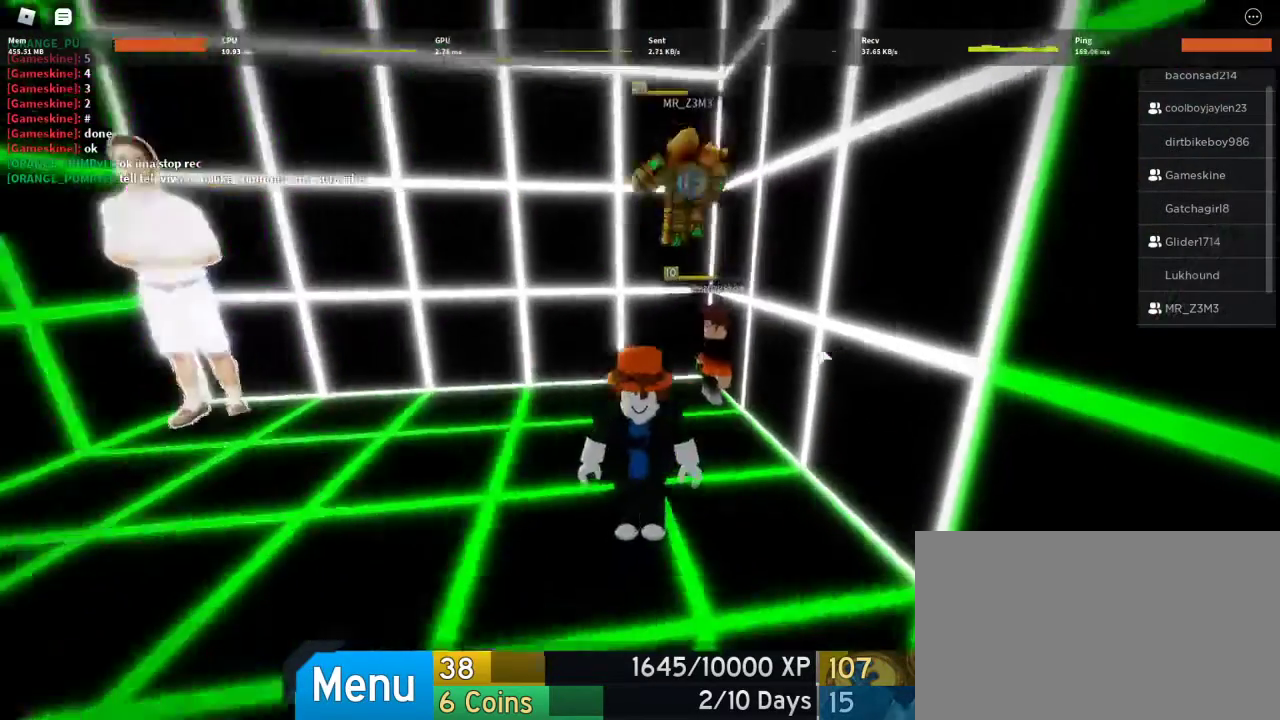
{"keys": ["s"], "mouse": ["right"], "events": [[100, "a", "down"], [100, "w", "down"], [200, "w", "up"], [333, "a", "up"], [333, "s", "down"]]}
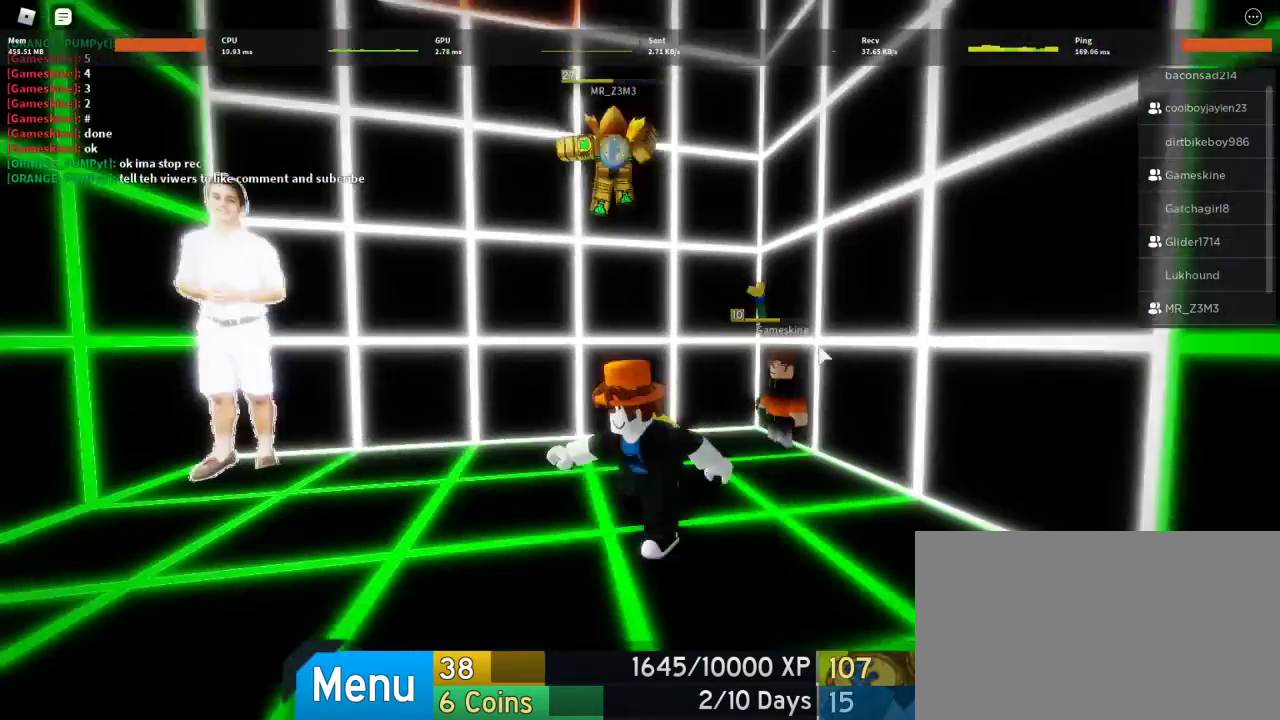
{"keys": [], "mouse": [], "events": [[100, "d", "down"], [100, "mouse_right", "up"], [200, "d", "up"], [200, "s", "up"]]}
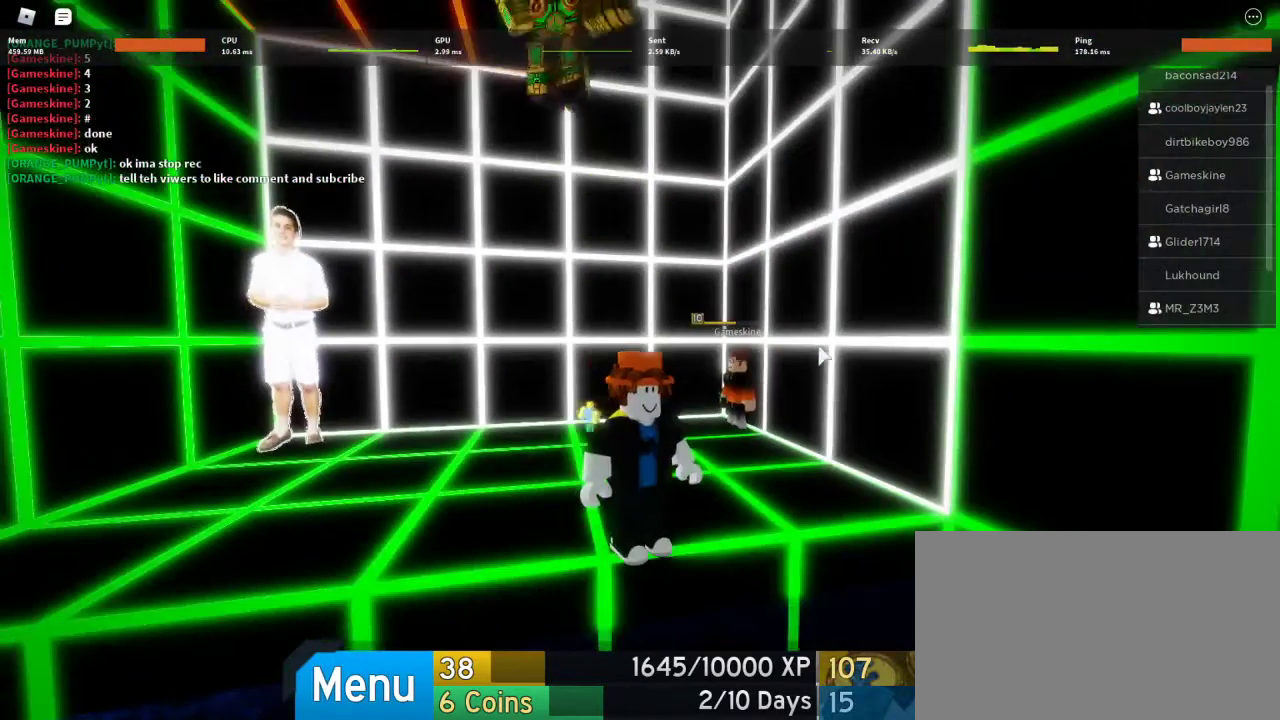
{"keys": [], "mouse": [], "events": []}
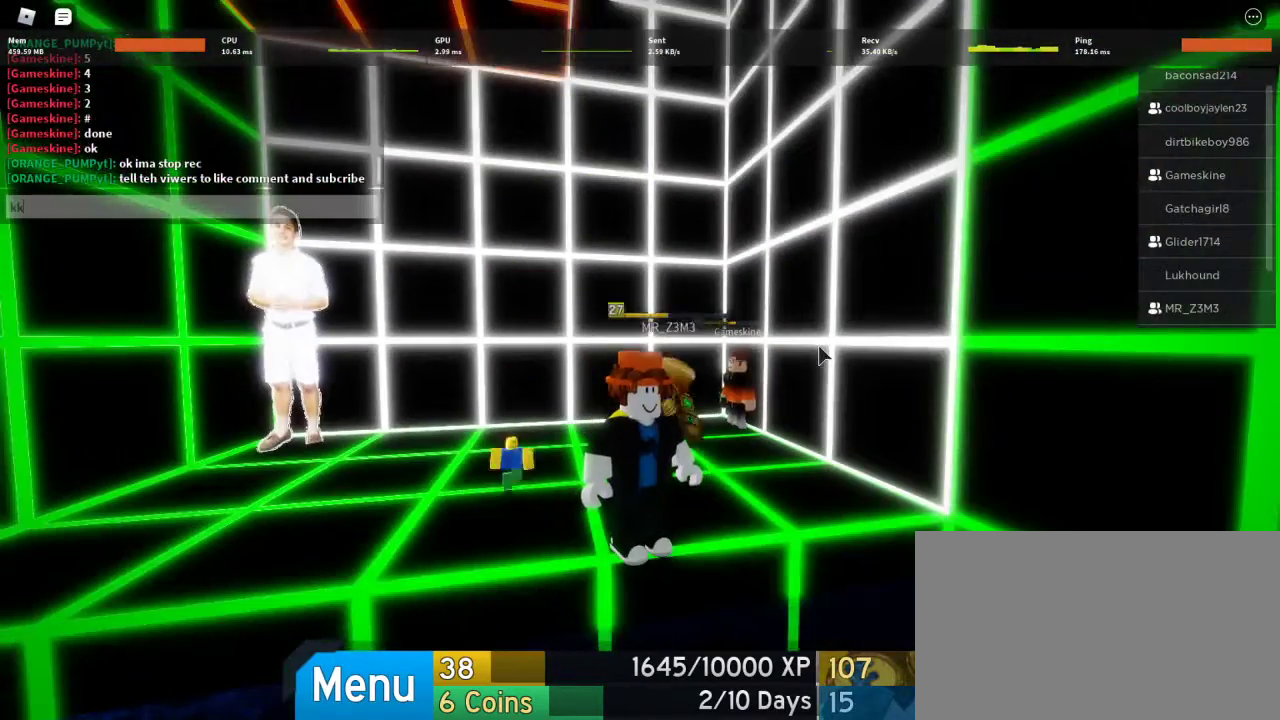
{"keys": [], "mouse": [], "events": []}
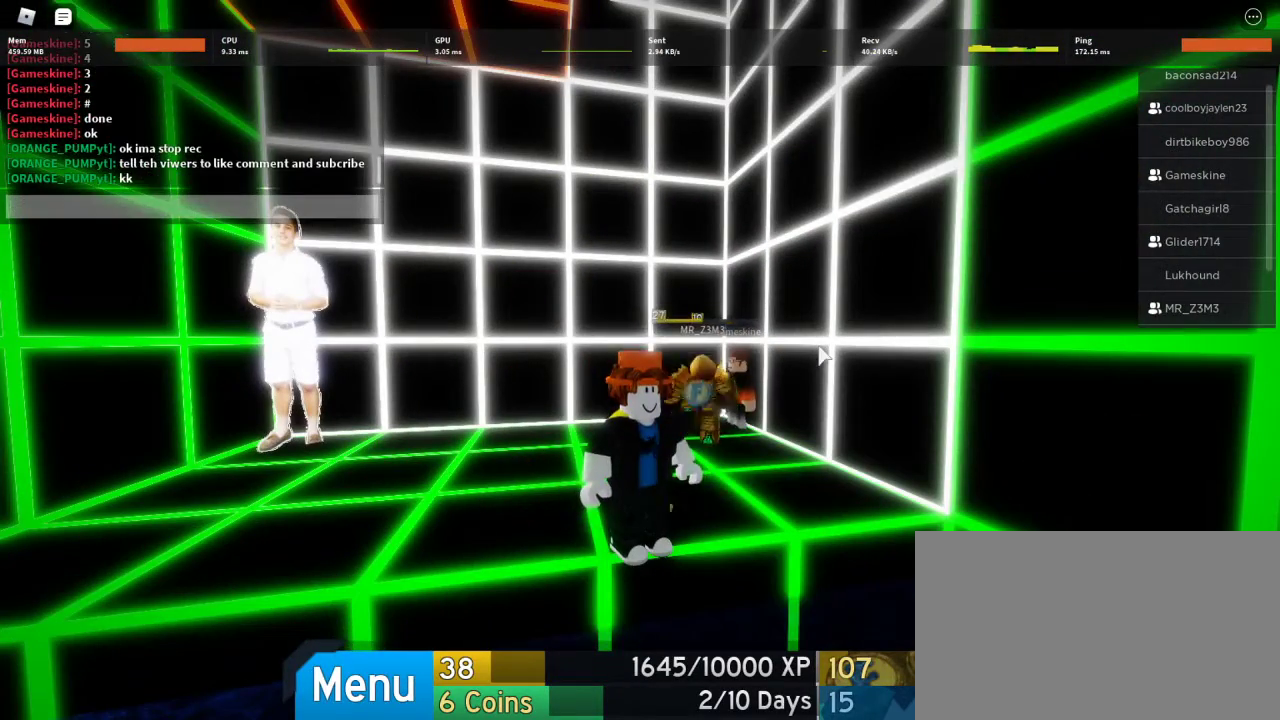
{"keys": [], "mouse": [], "events": [[200, "s", "down"], [300, "s", "up"]]}
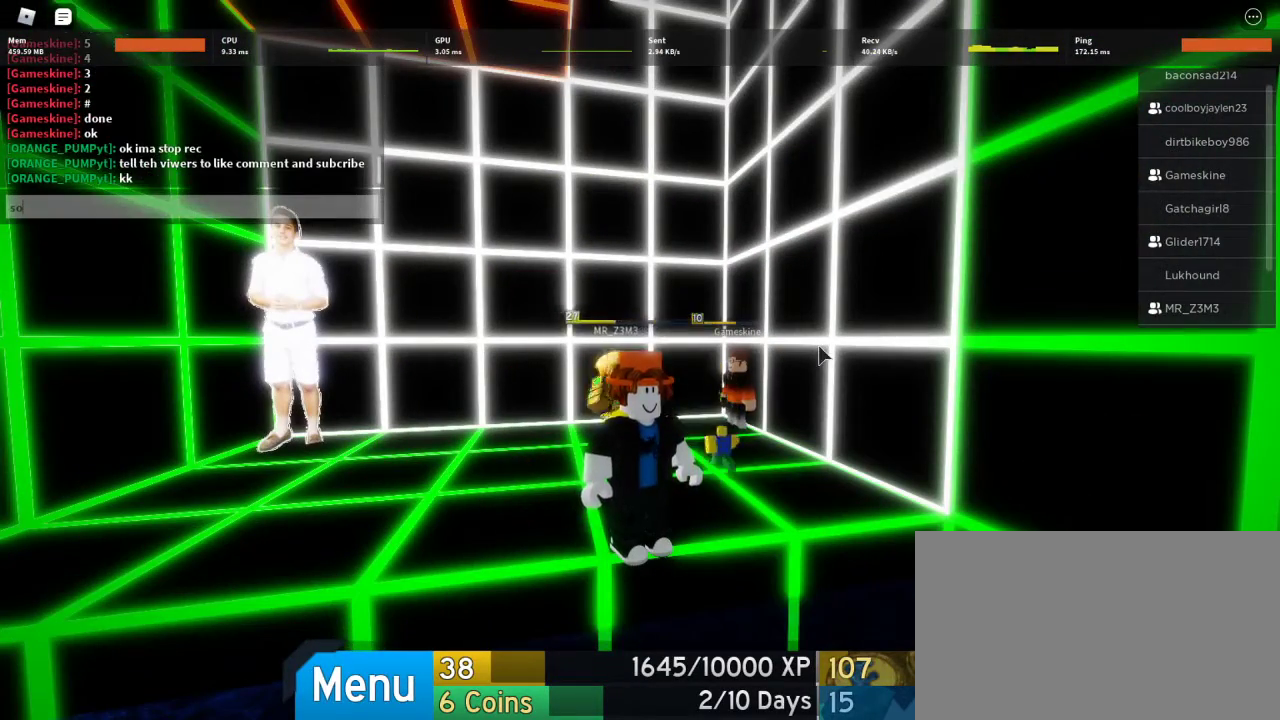
{"keys": [], "mouse": [], "events": []}
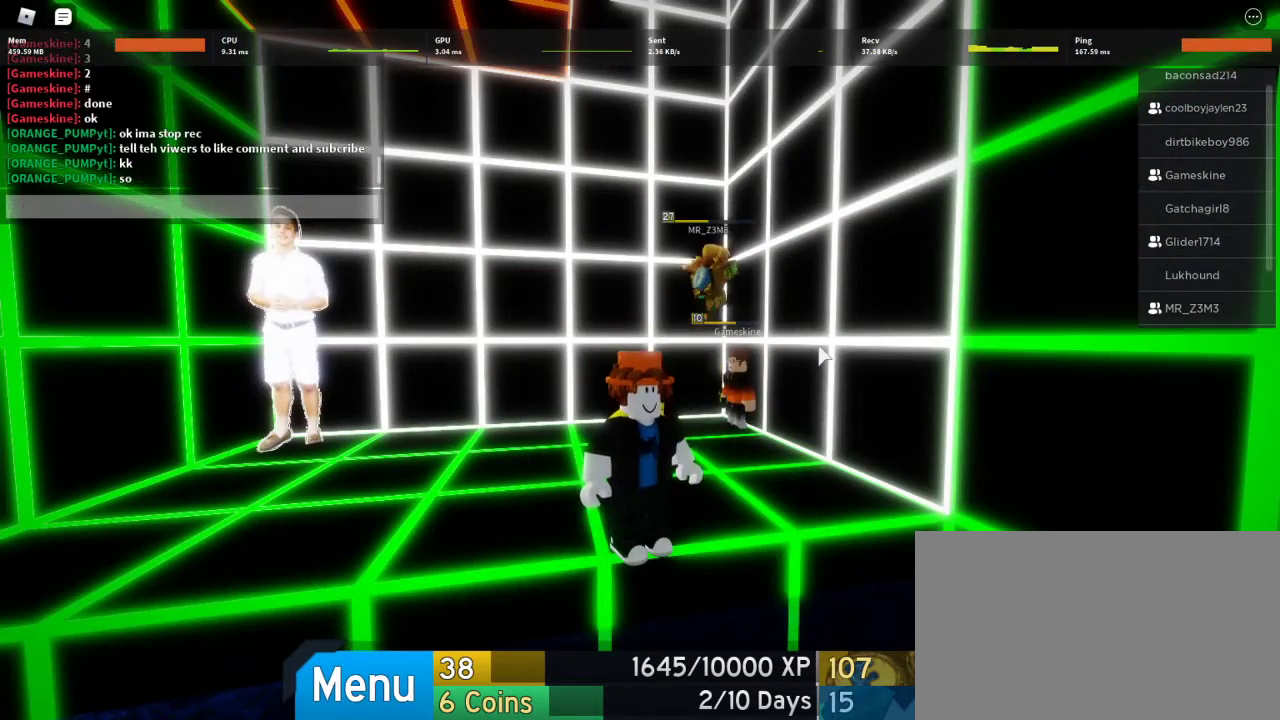
{"keys": [], "mouse": [], "events": []}
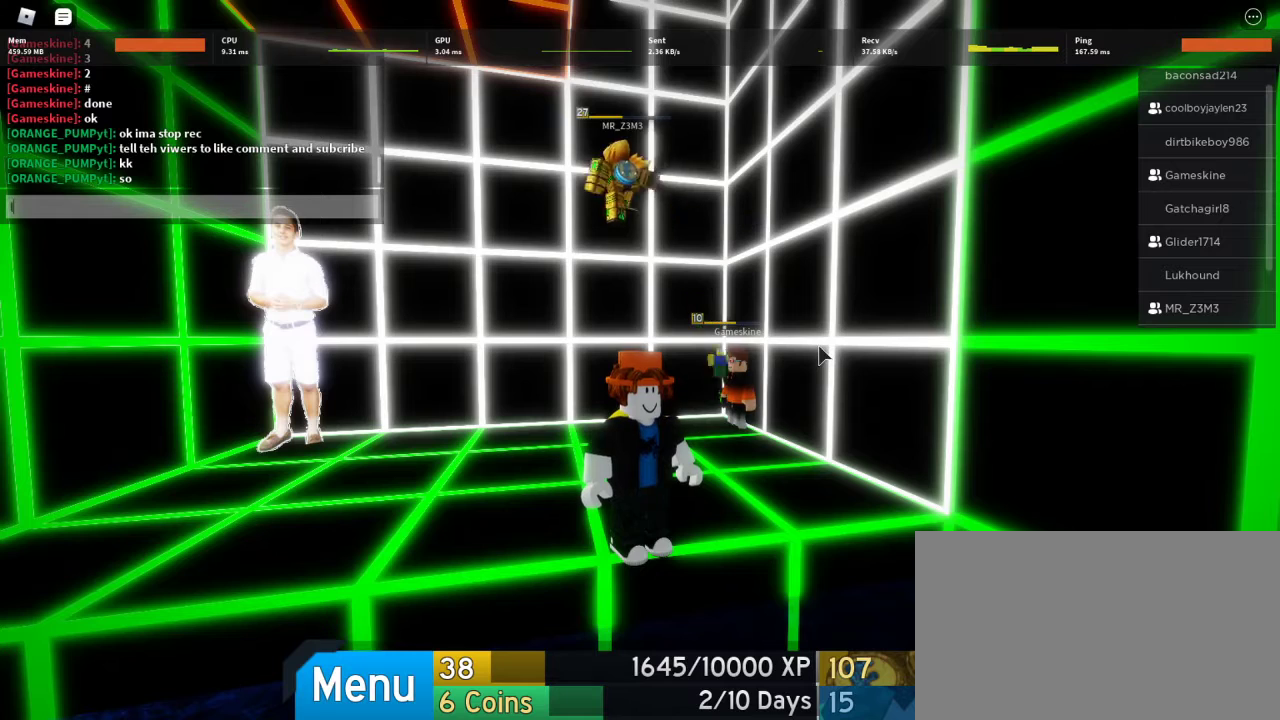
{"keys": [], "mouse": [], "events": []}
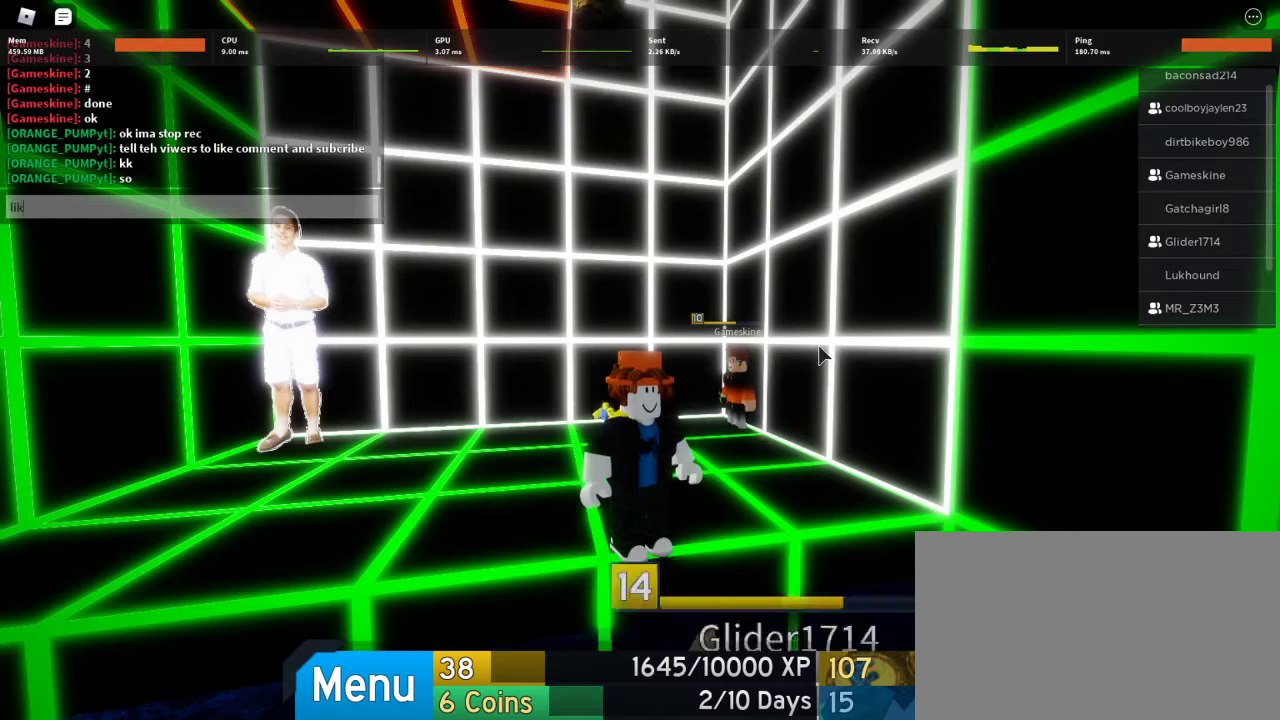
{"keys": [], "mouse": [], "events": [[67, "e", "down"], [167, "space", "down"], [233, "e", "up"], [300, "space", "up"], [367, "c", "down"], [500, "c", "up"]]}
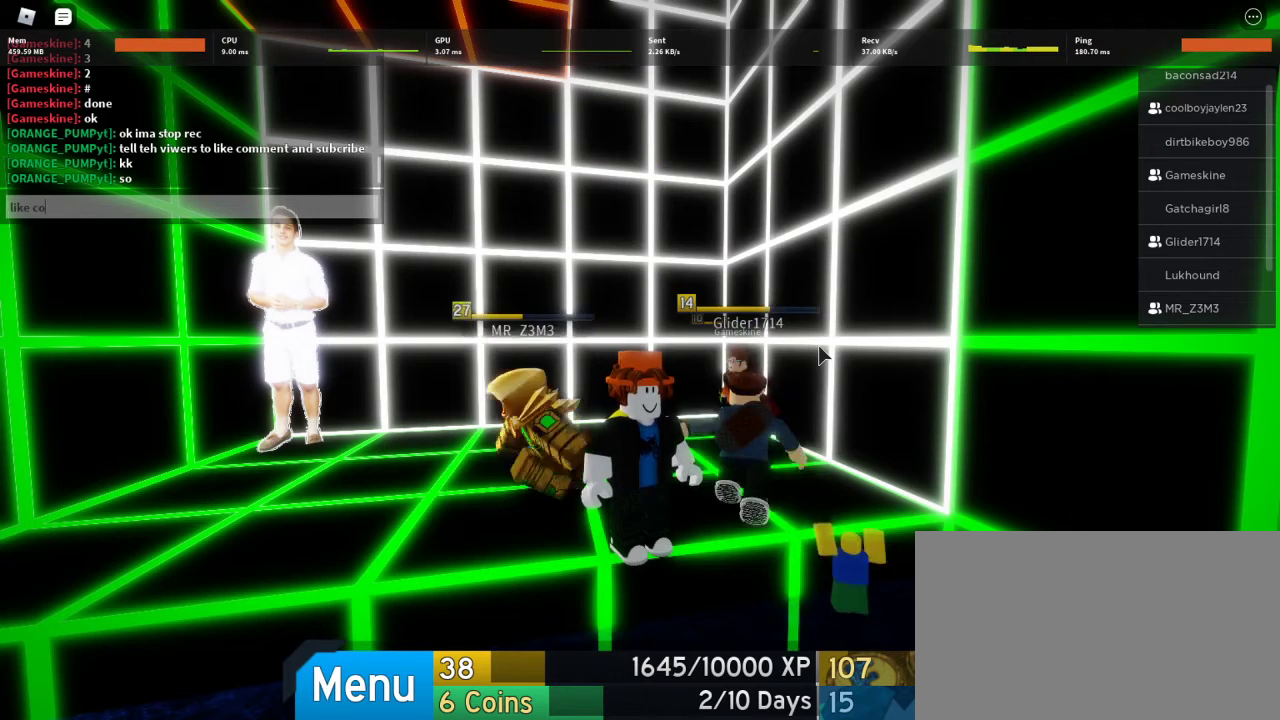
{"keys": ["e"], "mouse": [], "events": [[467, "e", "down"]]}
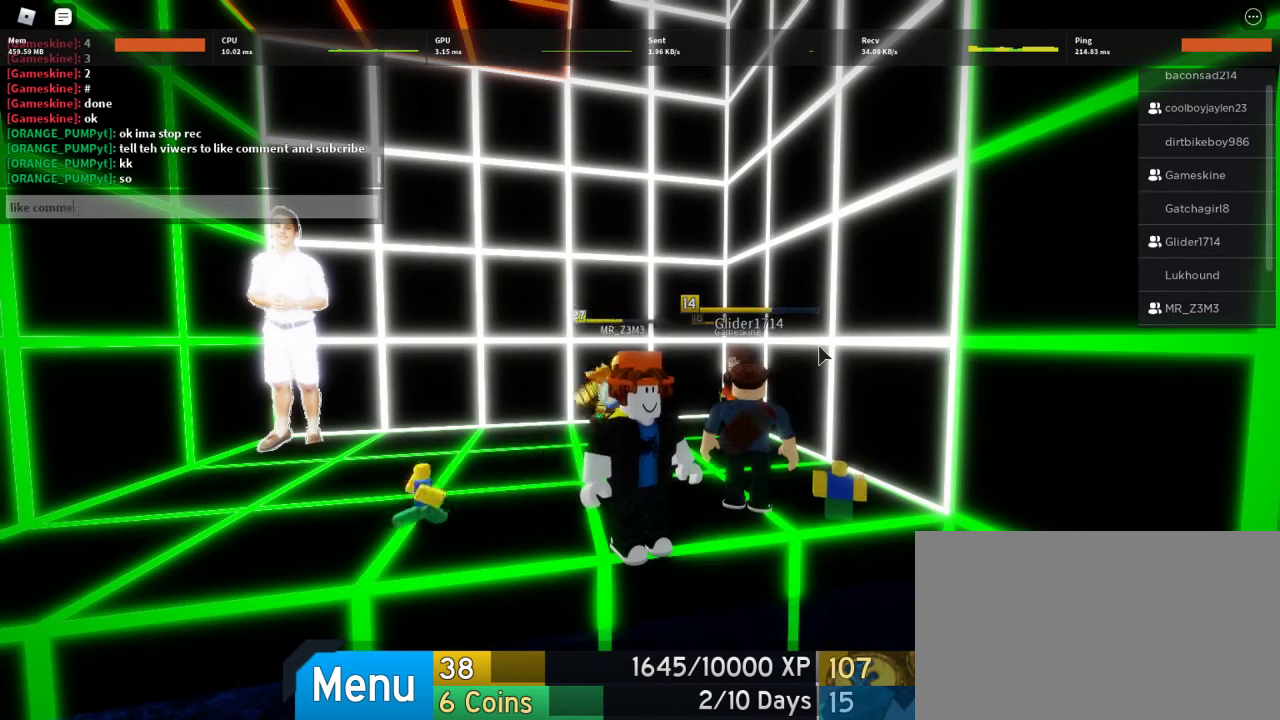
{"keys": ["space"], "mouse": [], "events": [[67, "e", "up"], [200, "t", "down"], [400, "space", "down"], [400, "t", "up"]]}
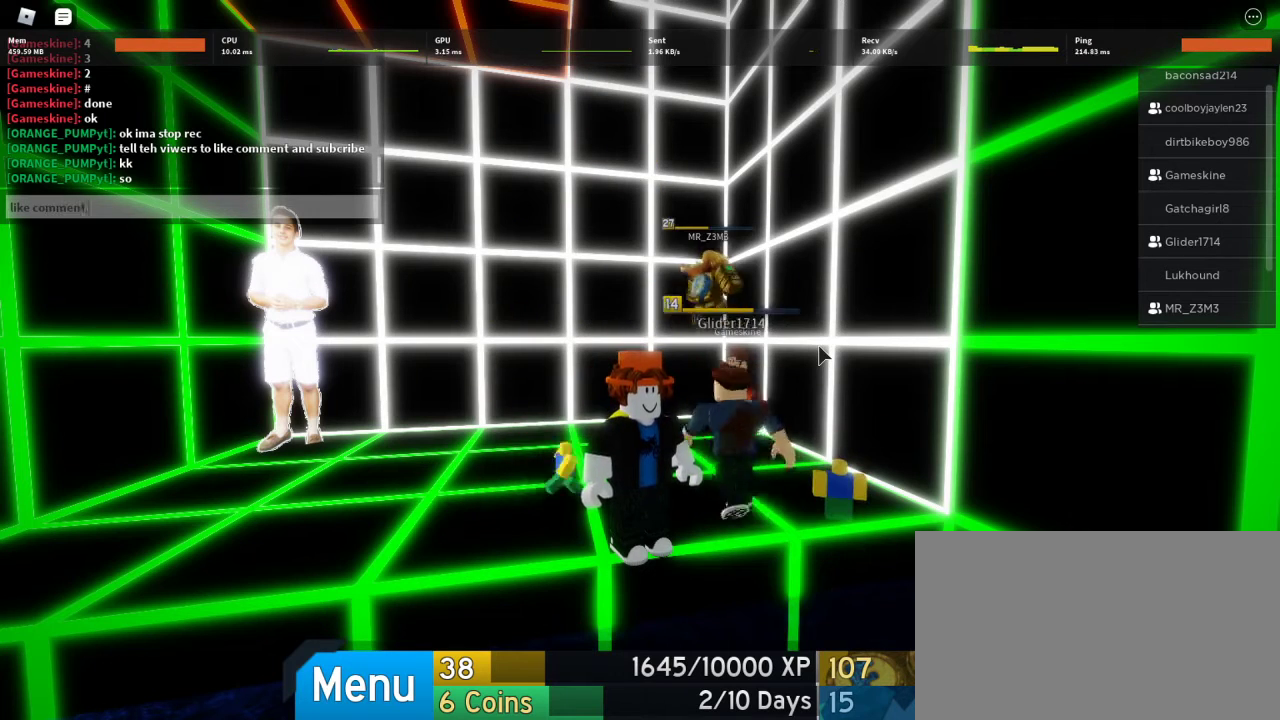
{"keys": [], "mouse": [], "events": [[33, "space", "up"], [67, "s", "down"], [200, "s", "up"]]}
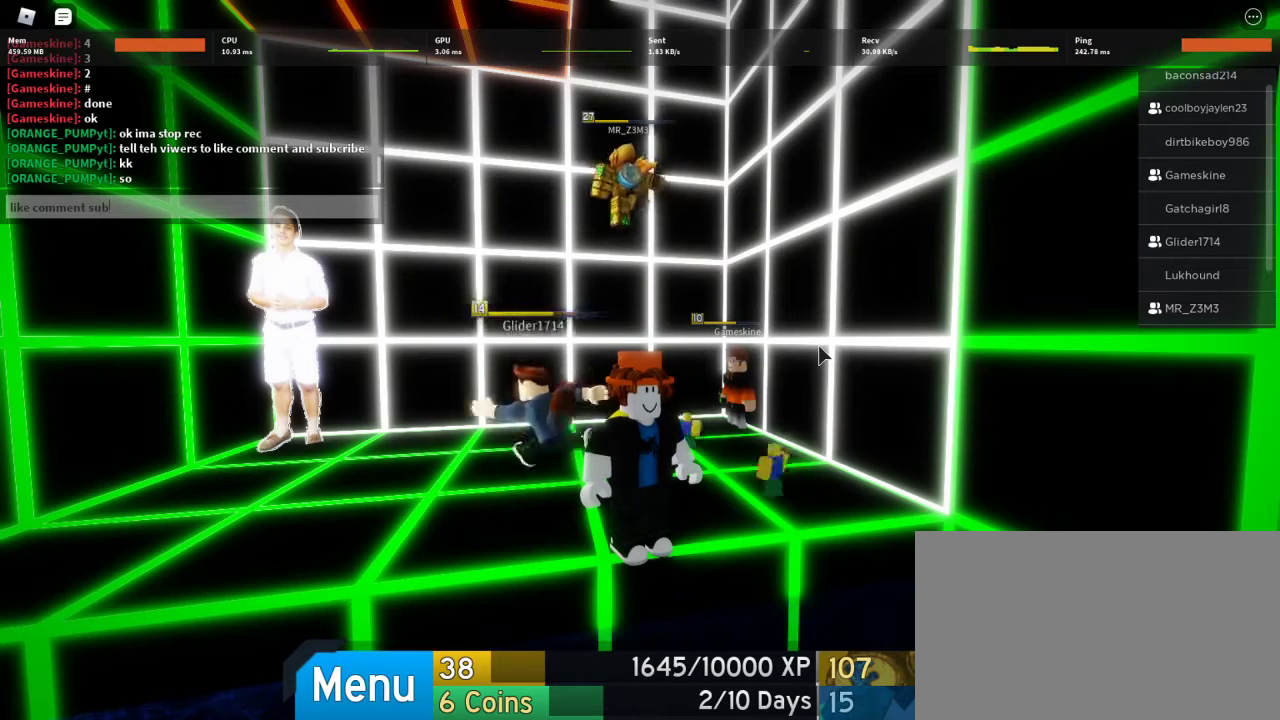
{"keys": [], "mouse": [], "events": [[333, "c", "down"], [467, "c", "up"]]}
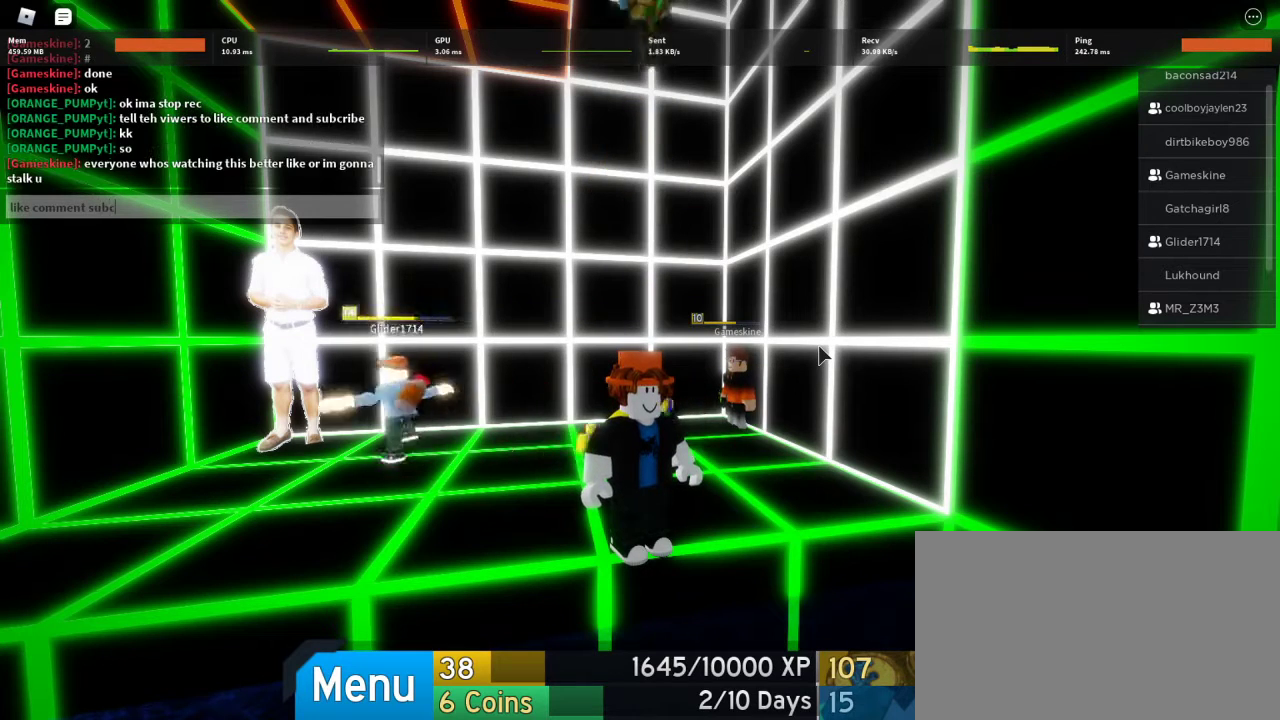
{"keys": [], "mouse": [], "events": [[300, "r", "down"], [400, "r", "up"]]}
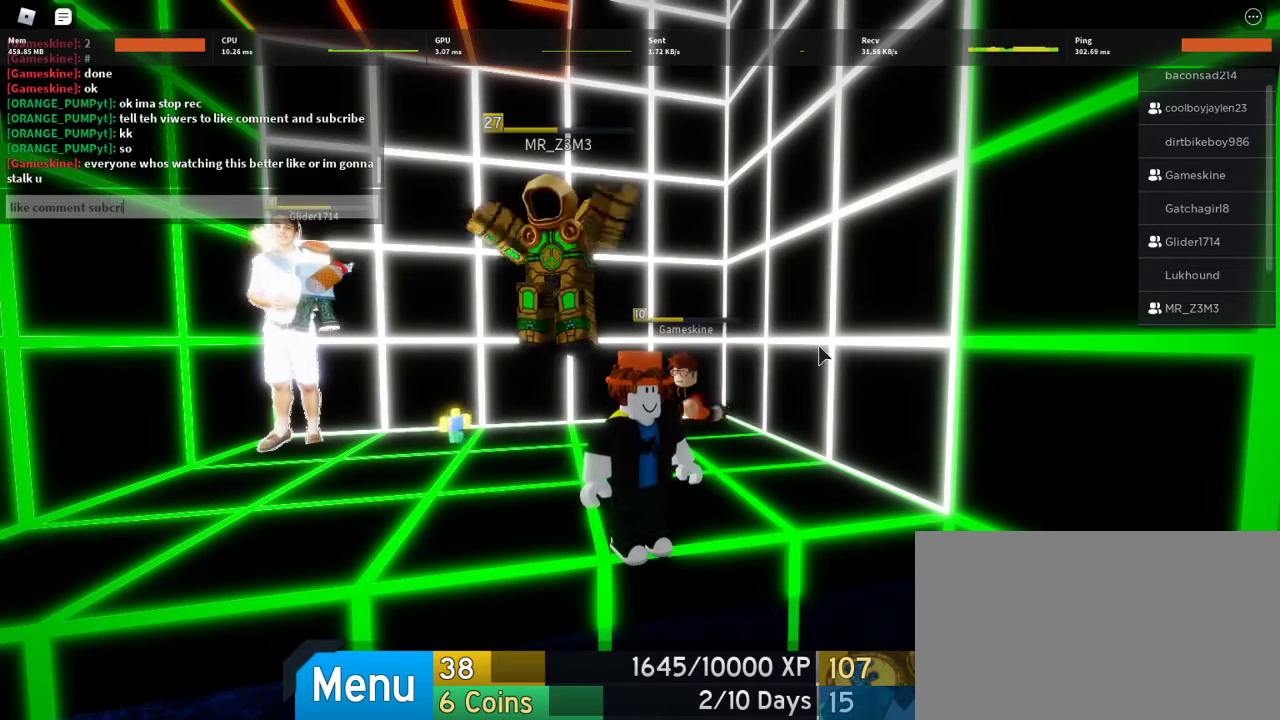
{"keys": [], "mouse": [], "events": []}
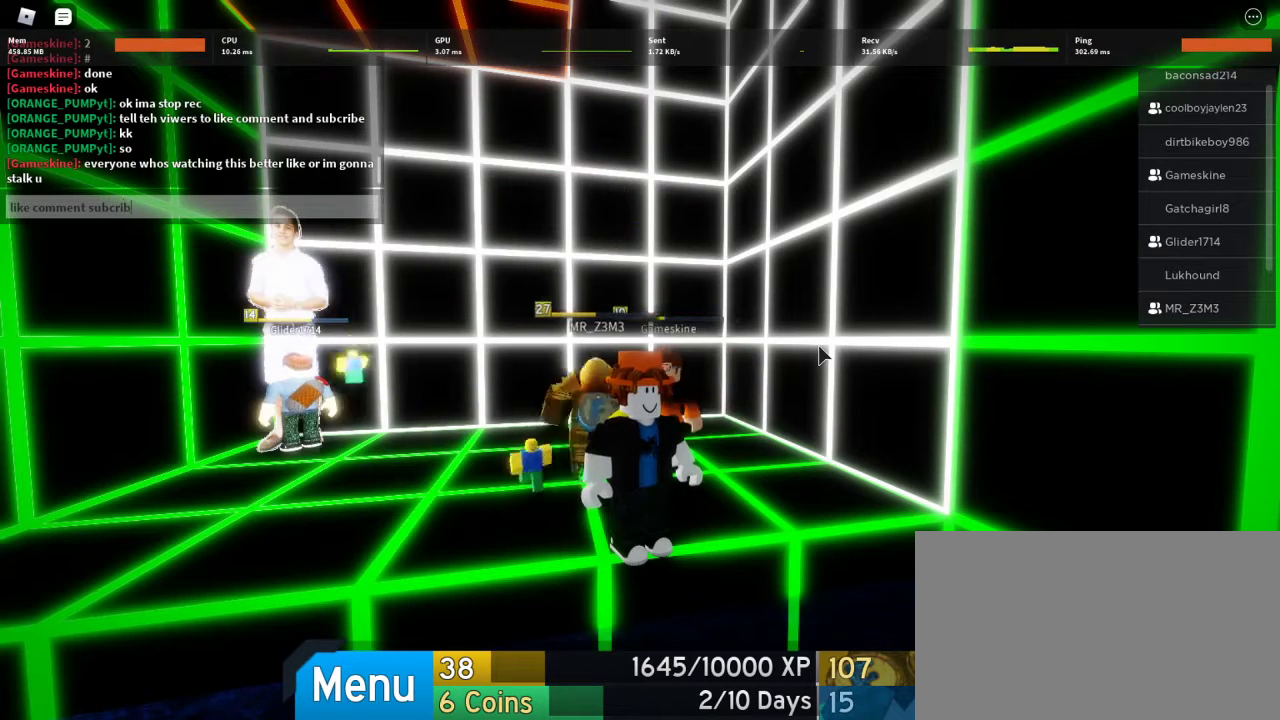
{"keys": [], "mouse": [], "events": [[33, "e", "down"], [100, "e", "up"], [233, "space", "down"], [367, "space", "up"]]}
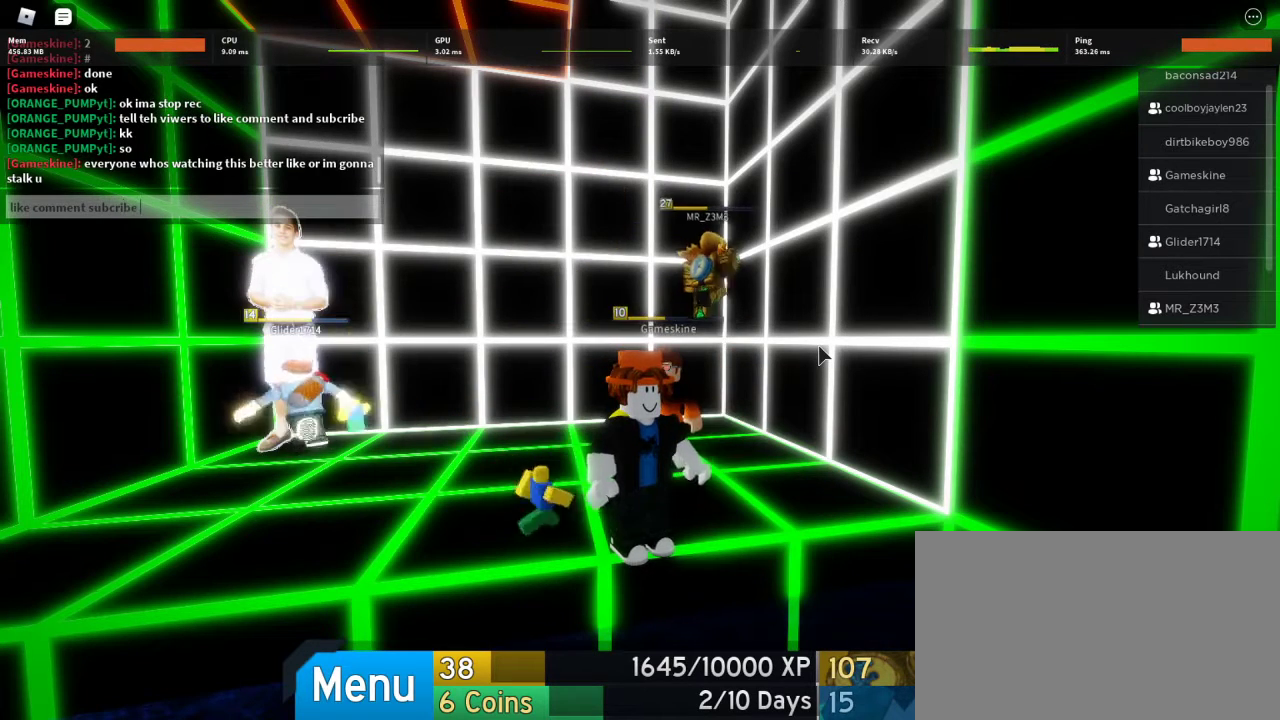
{"keys": [], "mouse": [], "events": []}
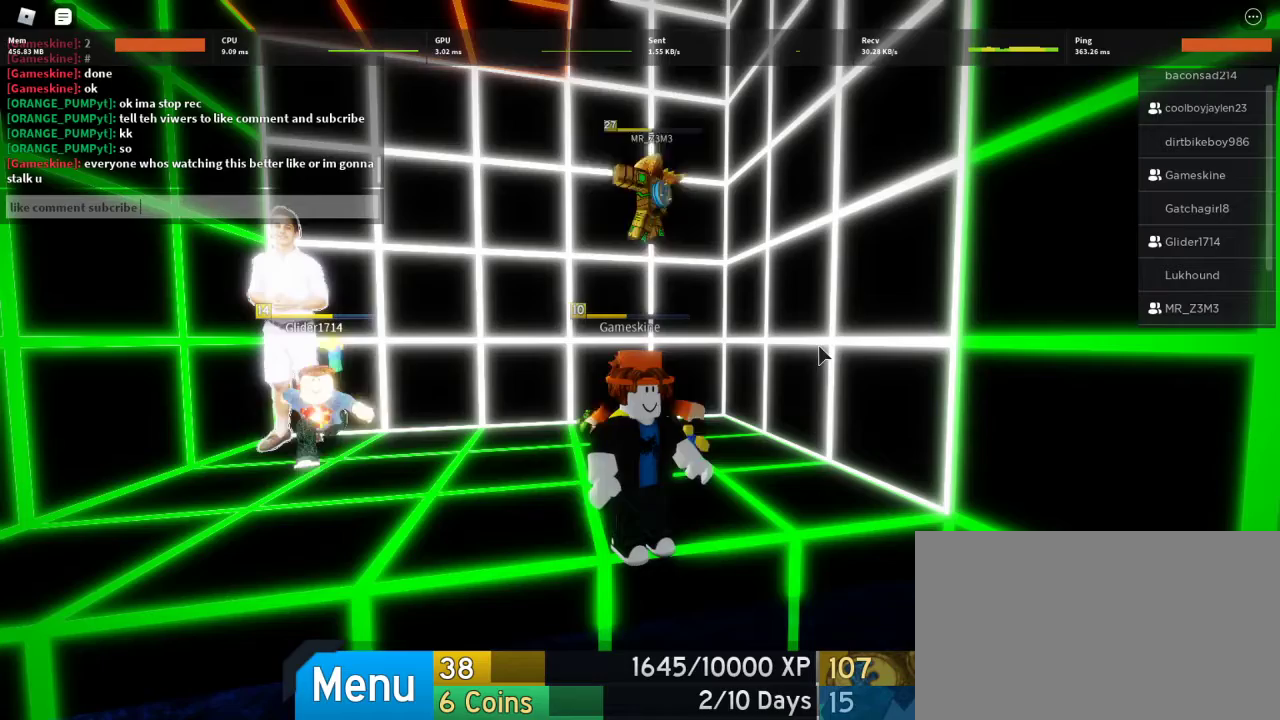
{"keys": ["e"], "mouse": [], "events": [[500, "e", "down"]]}
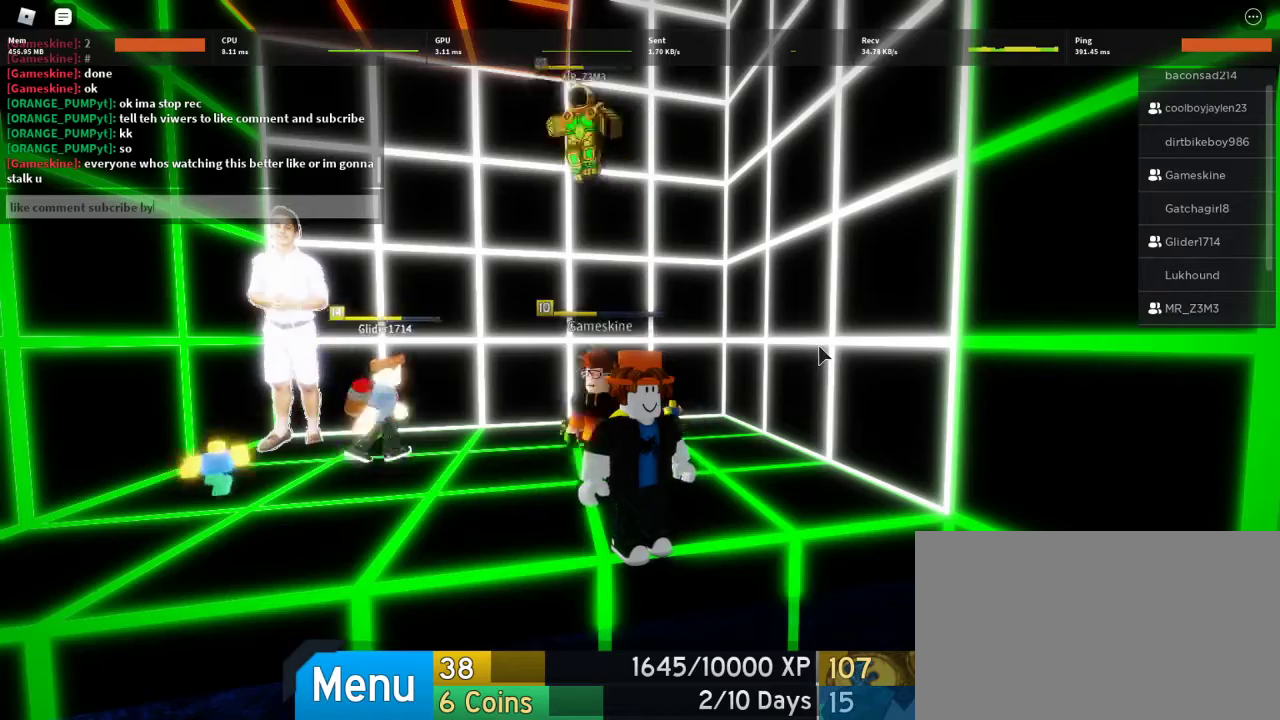
{"keys": ["a", "w"], "mouse": [], "events": [[33, "e", "up"], [367, "w", "down"], [467, "a", "down"]]}
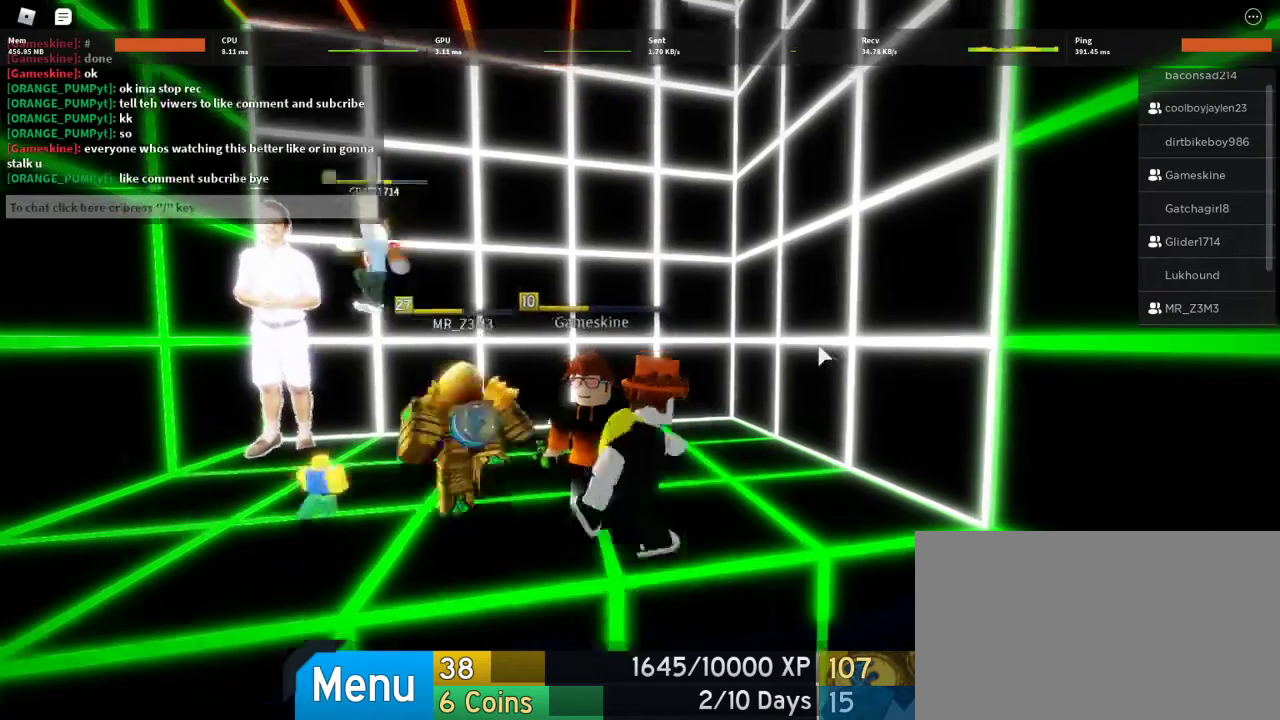
{"keys": ["shift"], "mouse": [], "events": [[67, "w", "up"], [100, "a", "up"], [333, "shift", "down"]]}